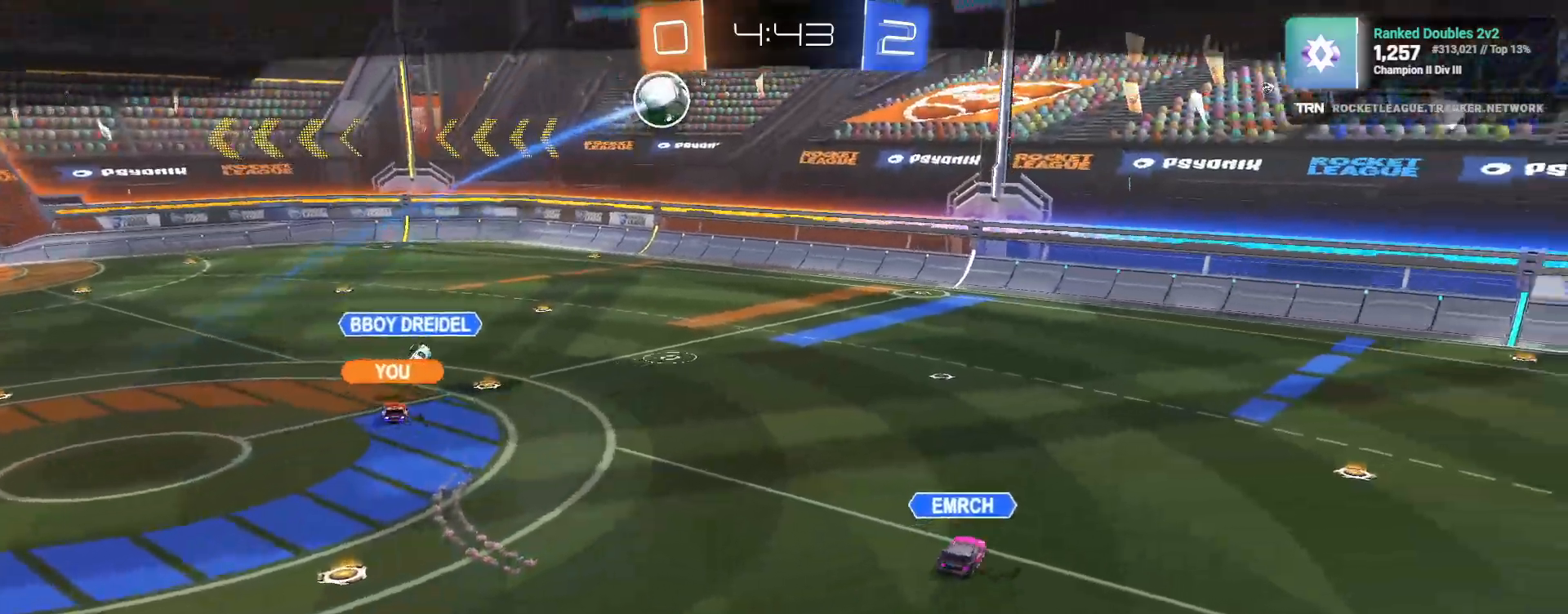
Gameplay with a controller (PlayStation layout); each line is a JSON object with the inputs held at the frame after it. "events" lists button and stick changes between this image and that frame as [ms after this image, input, new state], when the widget could be followed in between.
{"buttons": [], "left_stick": "center", "right_stick": "center", "events": []}
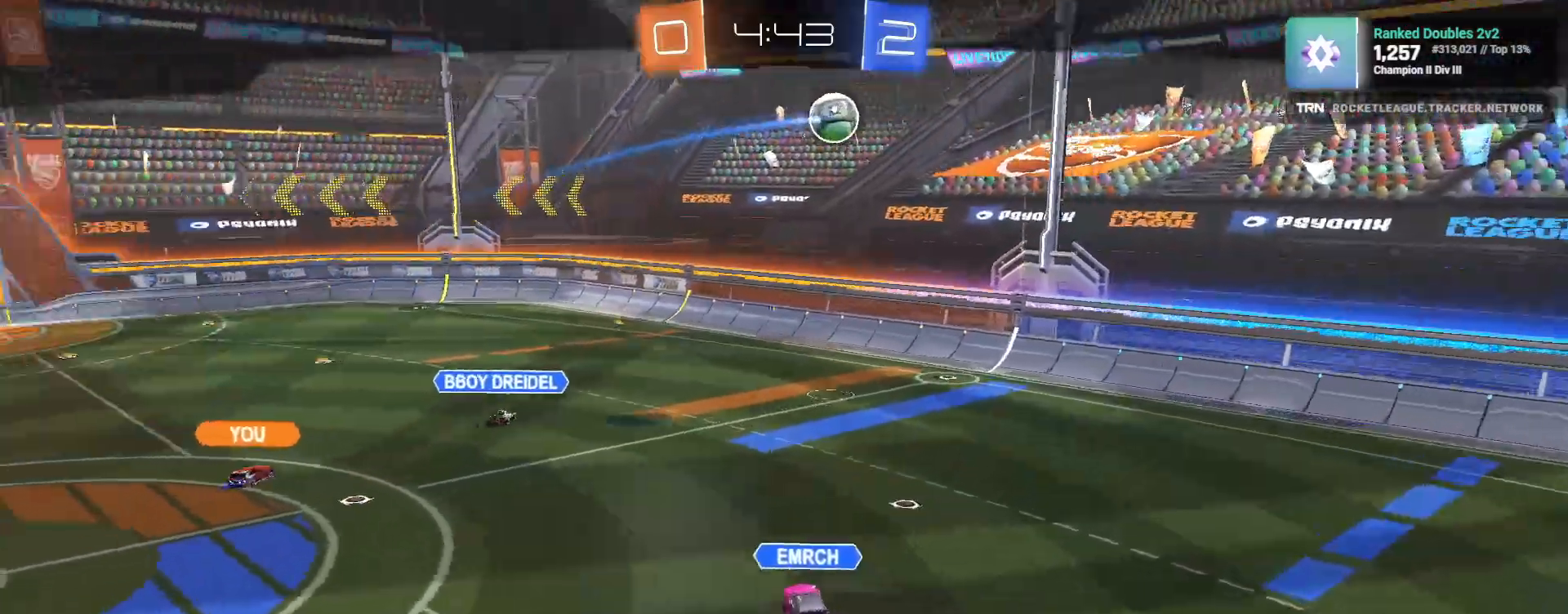
{"buttons": [], "left_stick": "center", "right_stick": "left", "events": [[17, "right_stick", "down-left"], [183, "right_stick", "left"]]}
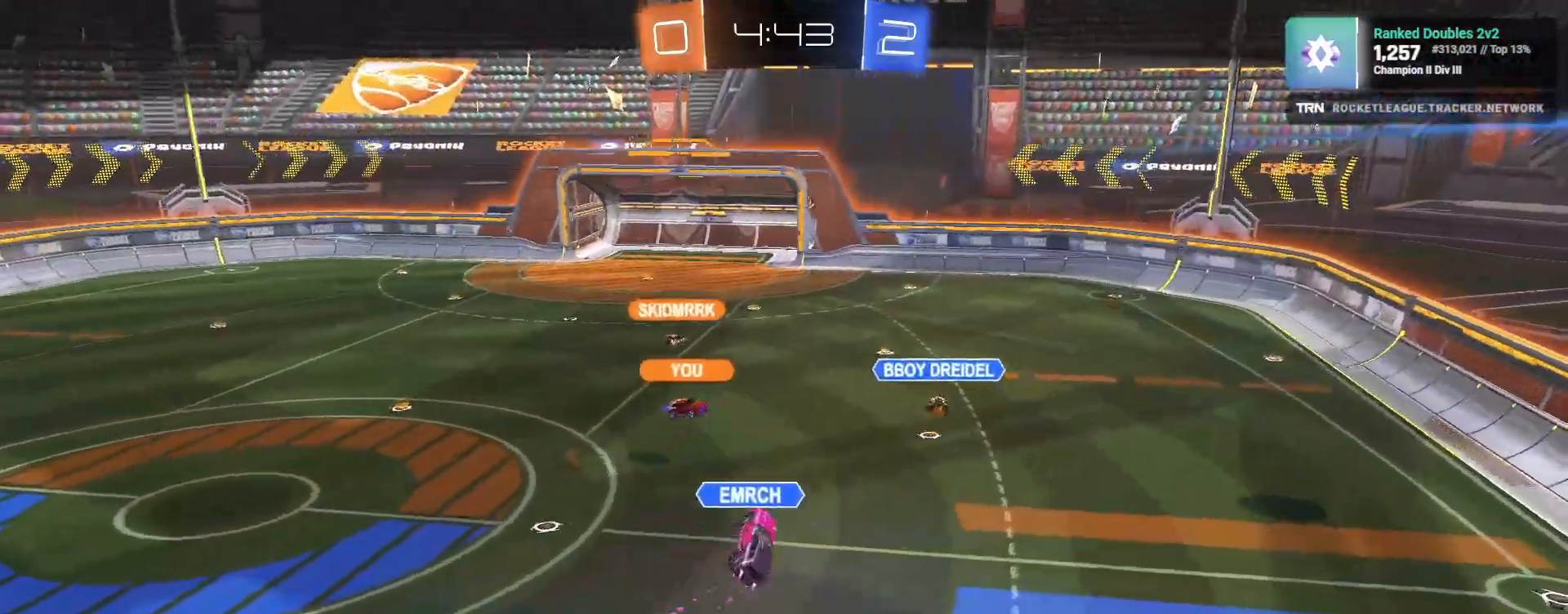
{"buttons": [], "left_stick": "center", "right_stick": "left", "events": []}
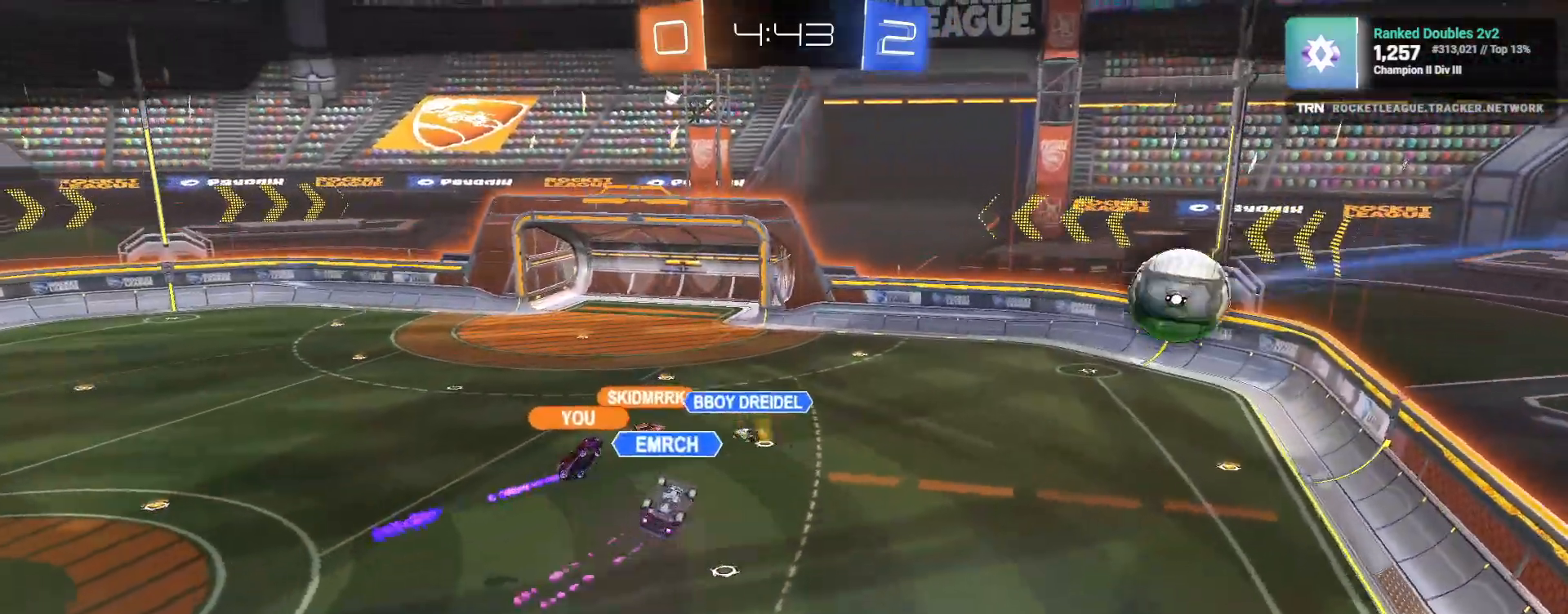
{"buttons": [], "left_stick": "center", "right_stick": "left", "events": []}
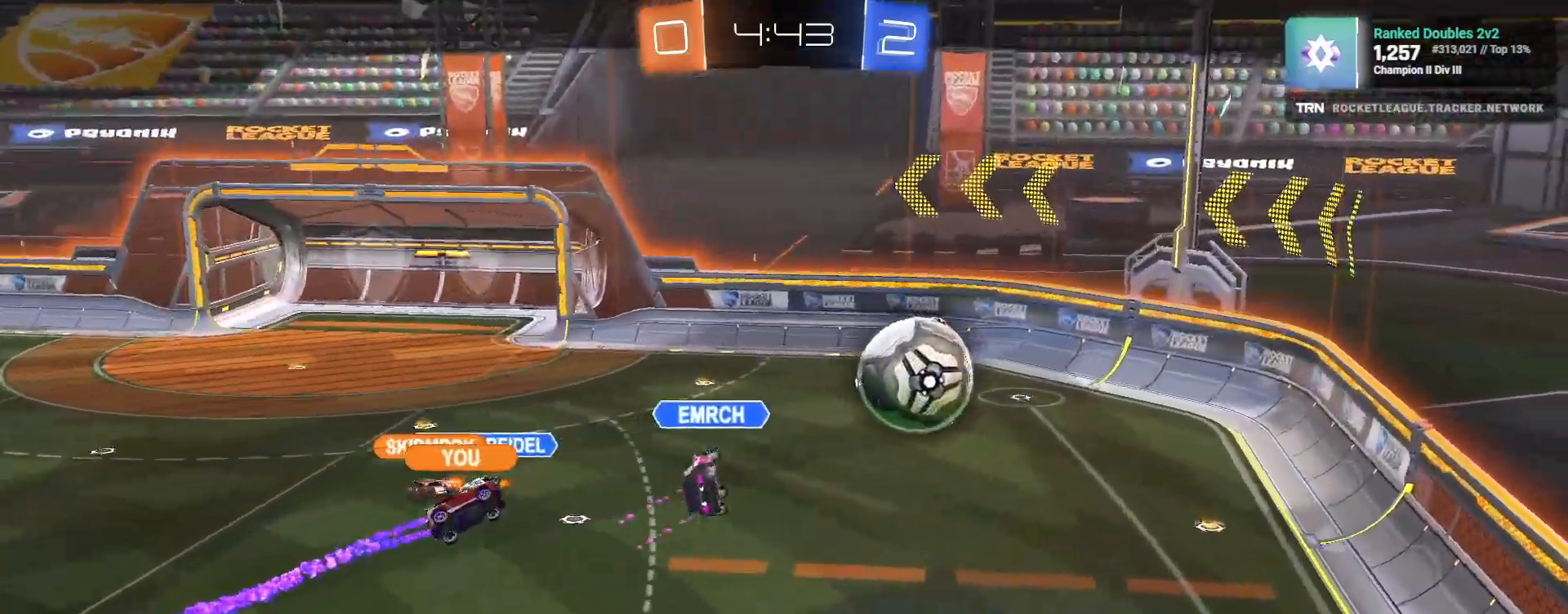
{"buttons": [], "left_stick": "center", "right_stick": "left", "events": []}
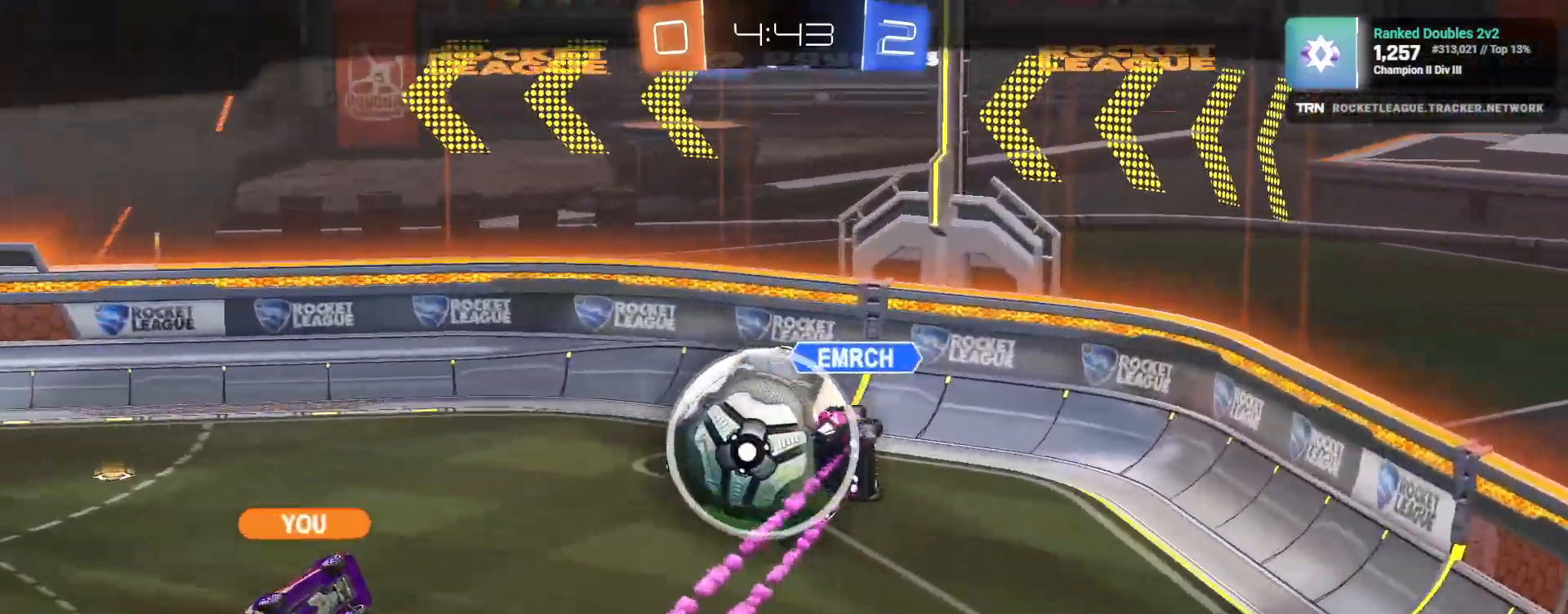
{"buttons": [], "left_stick": "center", "right_stick": "left", "events": []}
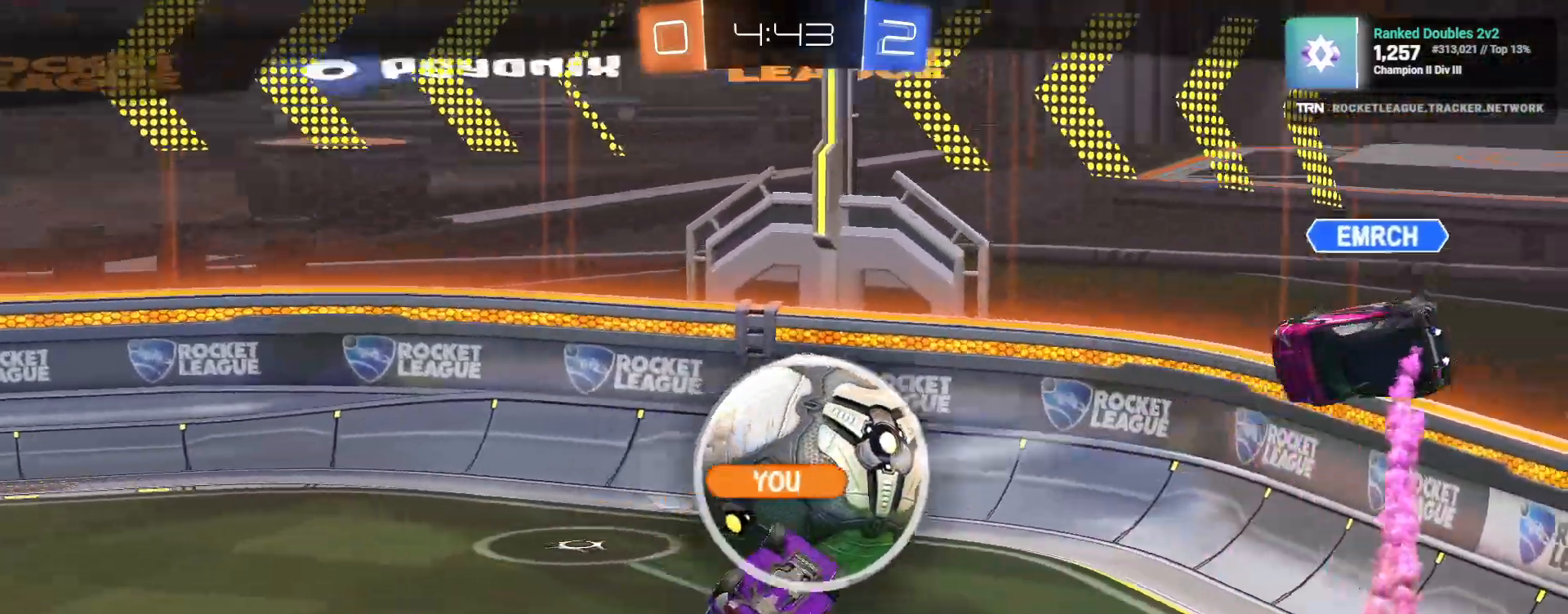
{"buttons": [], "left_stick": "center", "right_stick": "center", "events": [[183, "right_stick", "center"], [200, "CROSS", "down"], [300, "CROSS", "up"]]}
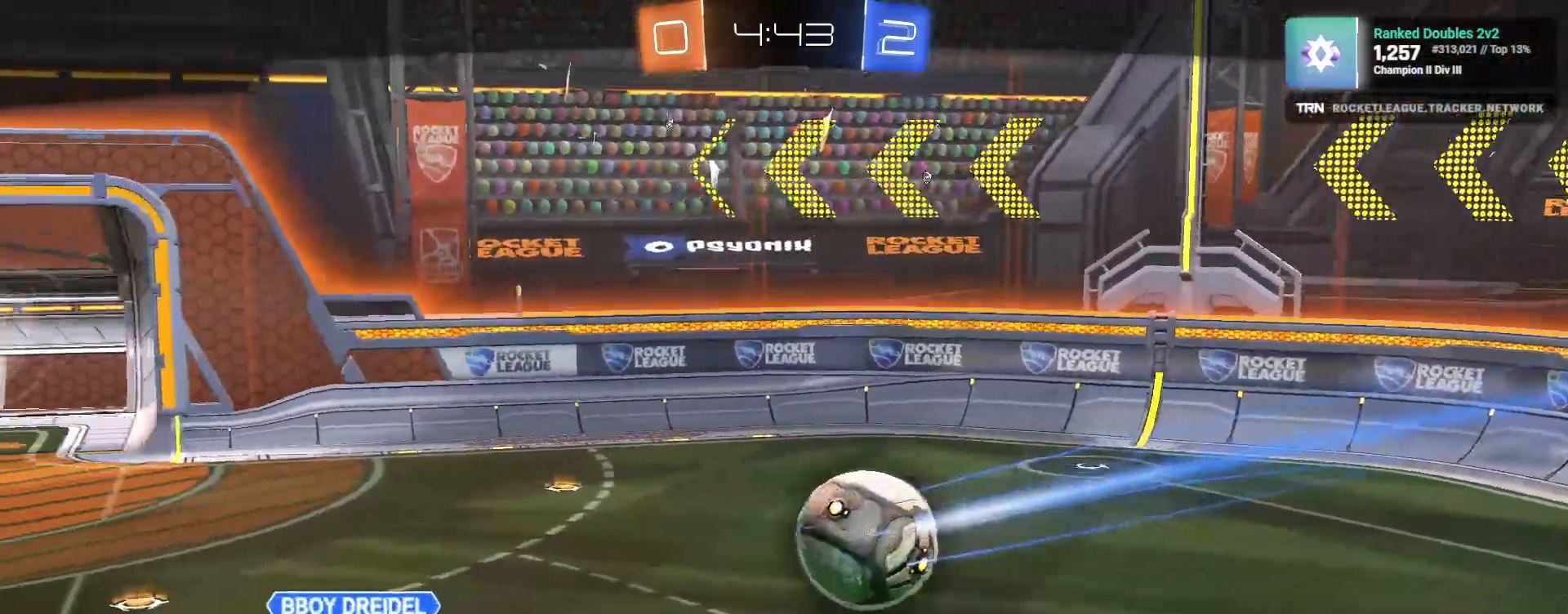
{"buttons": [], "left_stick": "center", "right_stick": "center", "events": []}
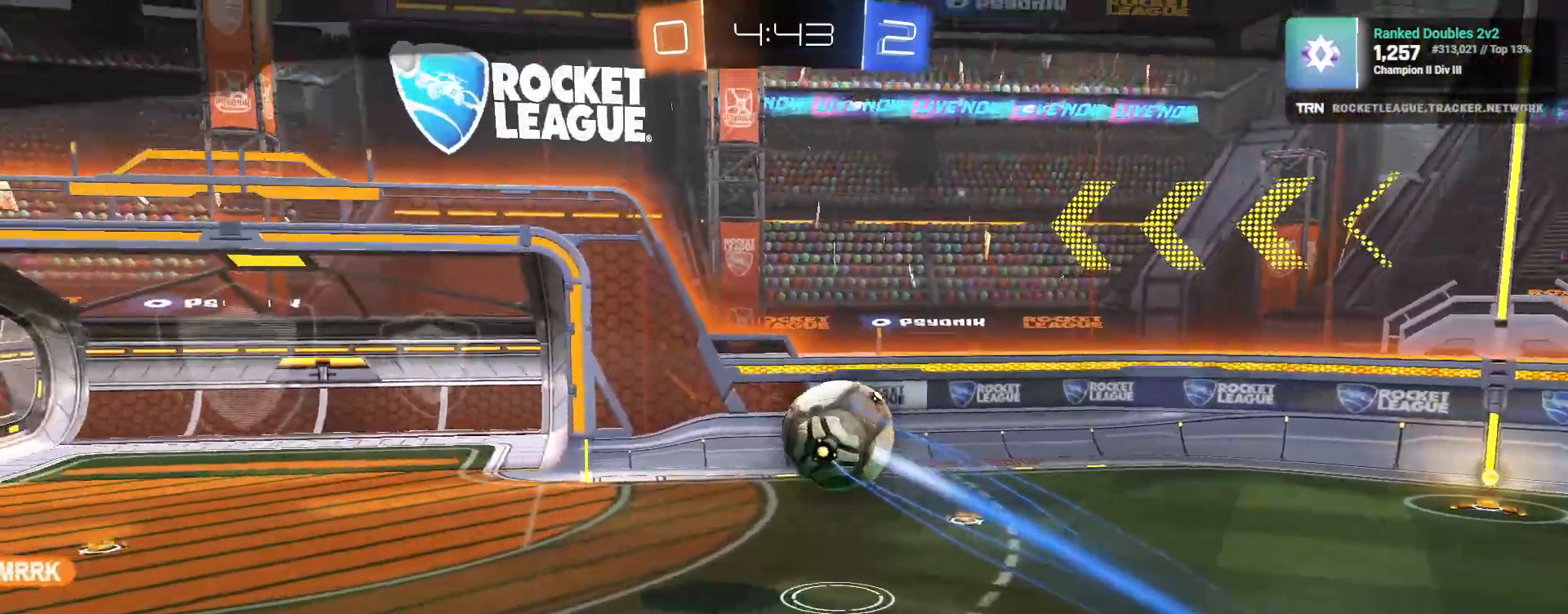
{"buttons": [], "left_stick": "center", "right_stick": "center", "events": []}
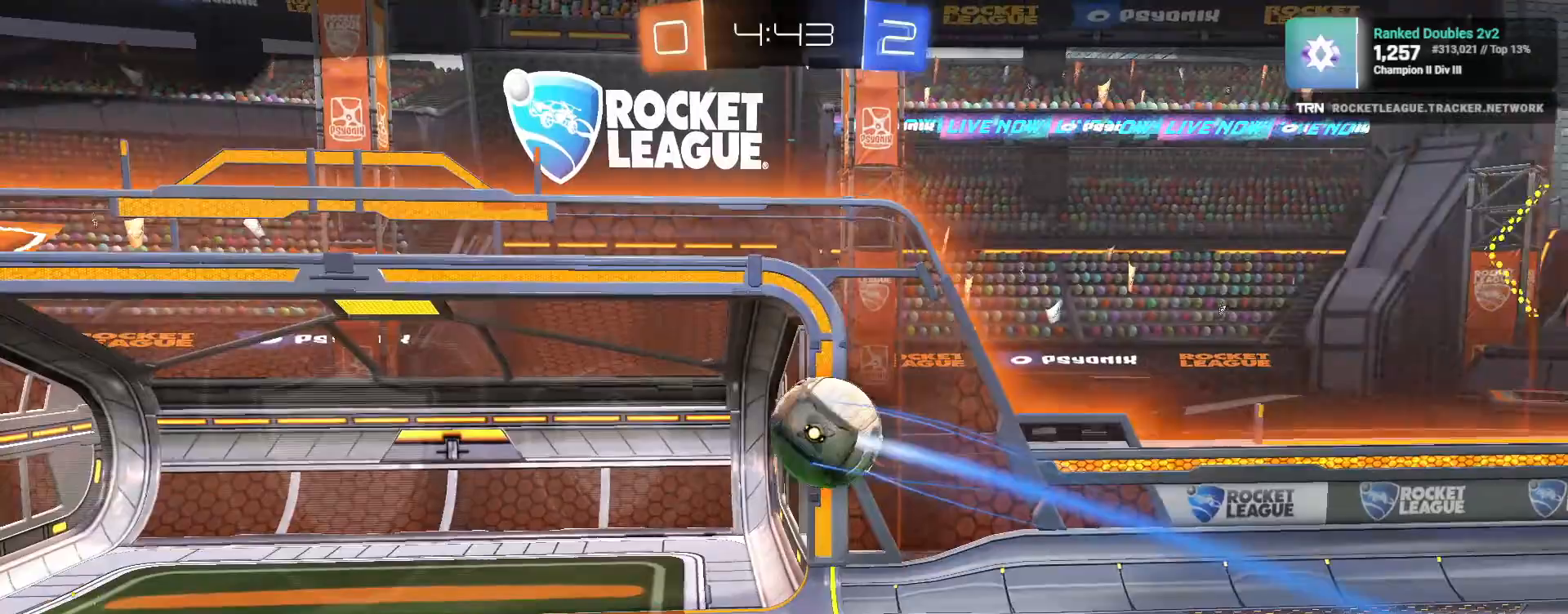
{"buttons": [], "left_stick": "center", "right_stick": "center", "events": []}
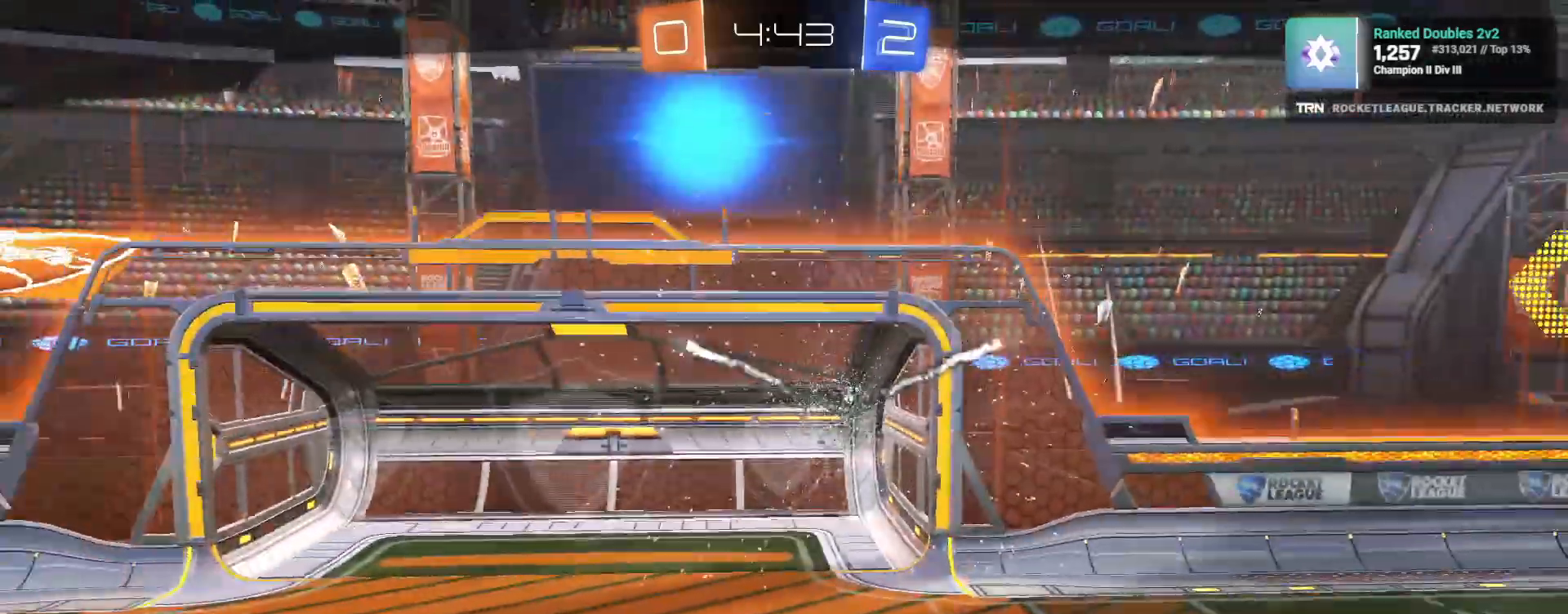
{"buttons": [], "left_stick": "center", "right_stick": "center", "events": []}
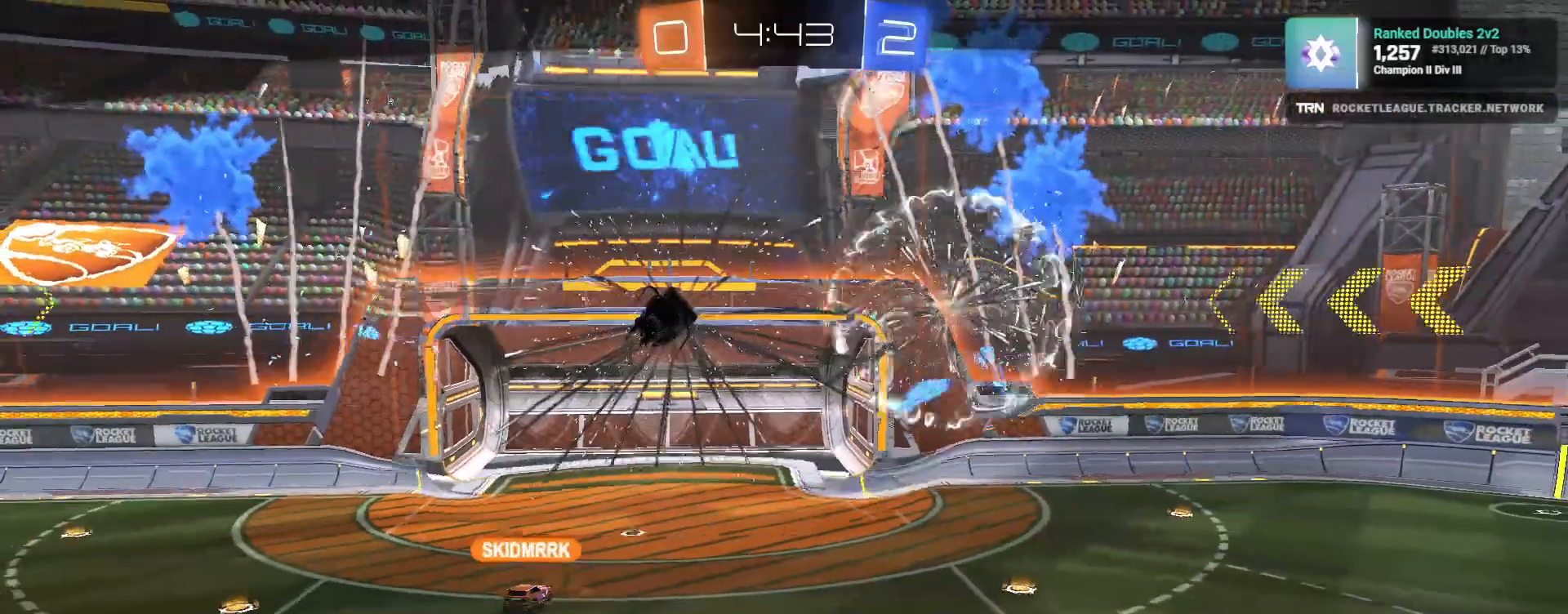
{"buttons": [], "left_stick": "center", "right_stick": "center", "events": []}
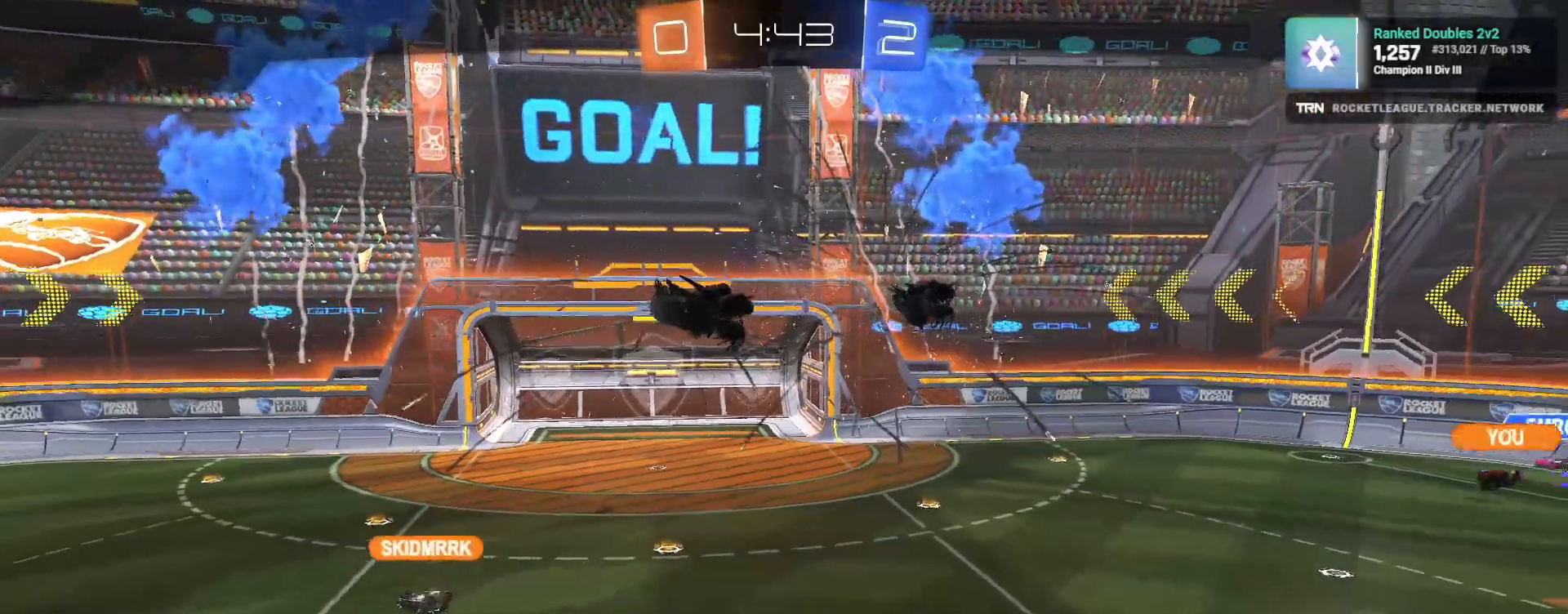
{"buttons": [], "left_stick": "center", "right_stick": "center", "events": []}
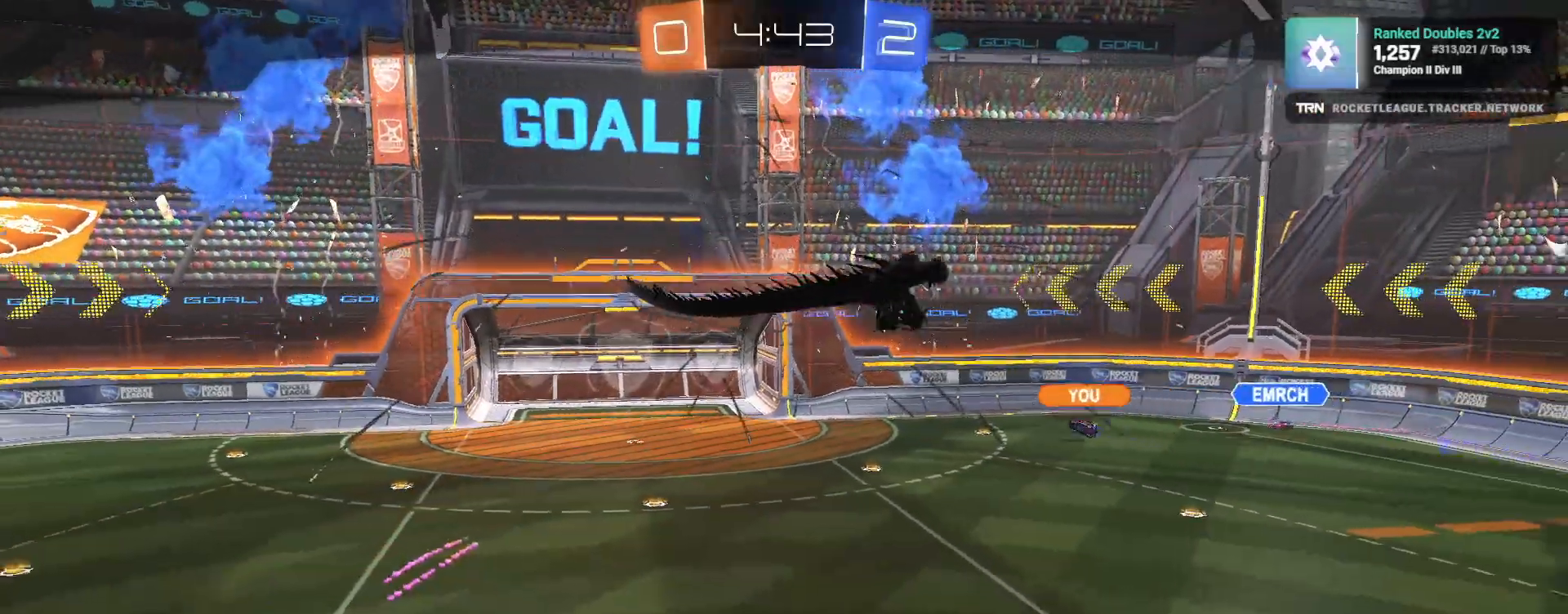
{"buttons": [], "left_stick": "center", "right_stick": "center", "events": []}
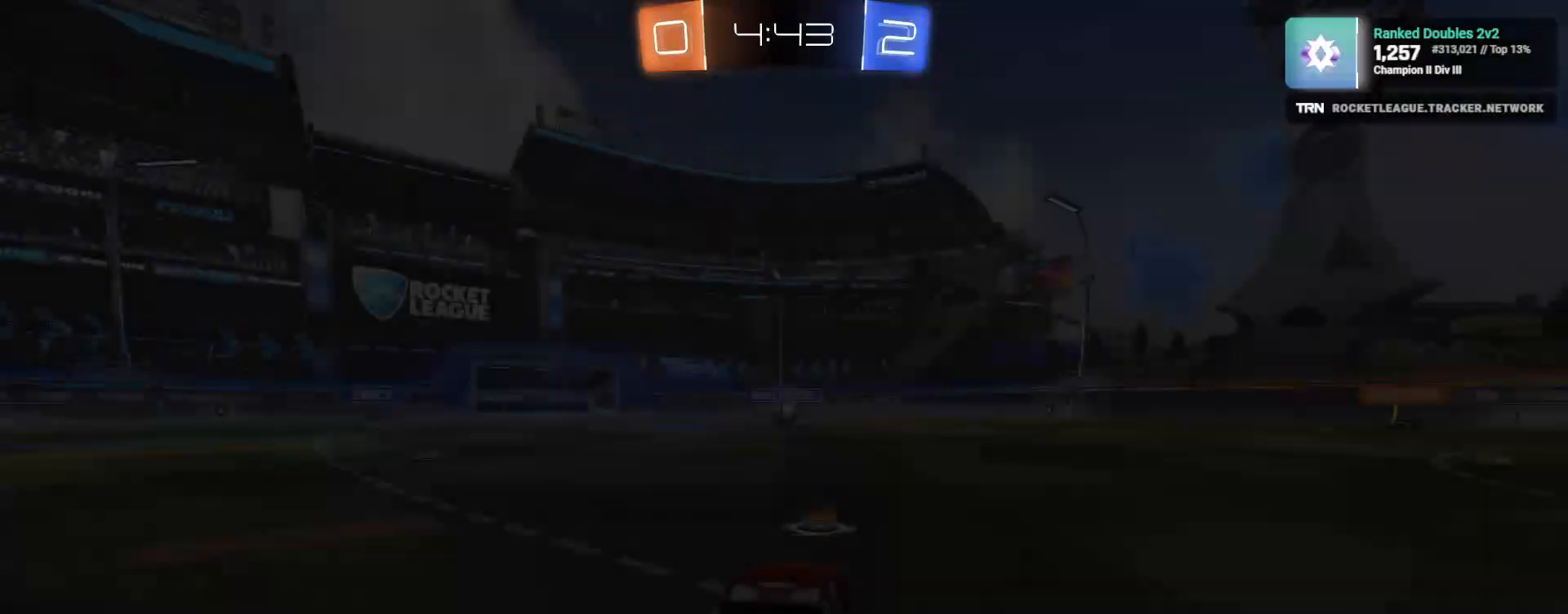
{"buttons": ["R2"], "left_stick": "center", "right_stick": "center", "events": [[450, "R2", "down"]]}
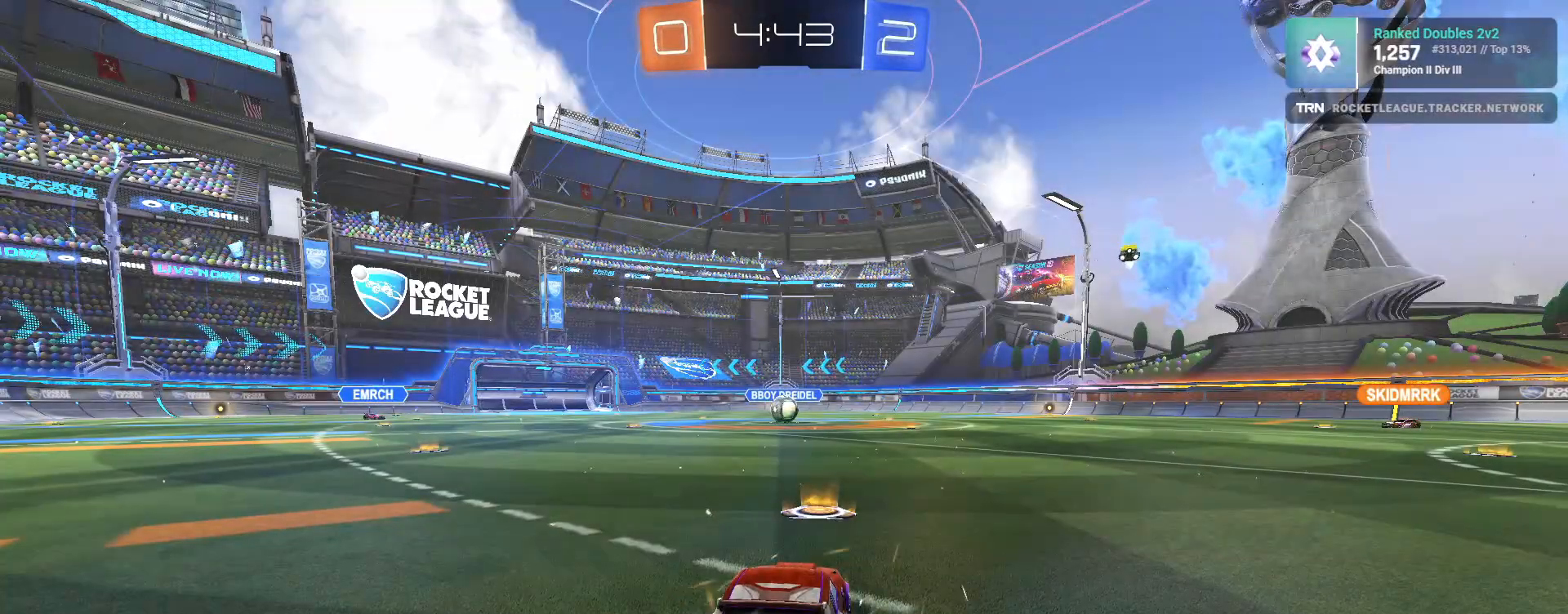
{"buttons": [], "left_stick": "center", "right_stick": "center", "events": [[83, "TRIANGLE", "down"], [100, "R2", "up"], [133, "TRIANGLE", "up"], [383, "TRIANGLE", "down"], [483, "TRIANGLE", "up"]]}
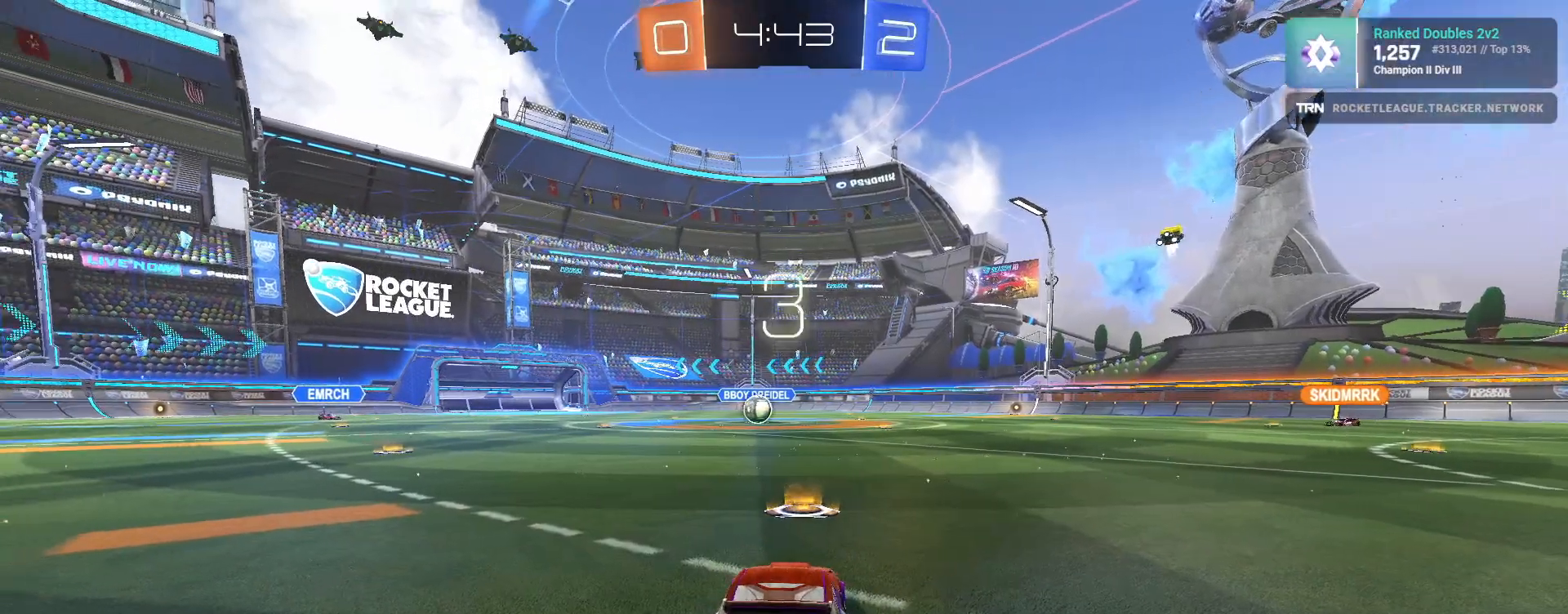
{"buttons": ["R2", "R3"], "left_stick": "center", "right_stick": "center", "events": [[133, "R3", "down"], [283, "R2", "down"]]}
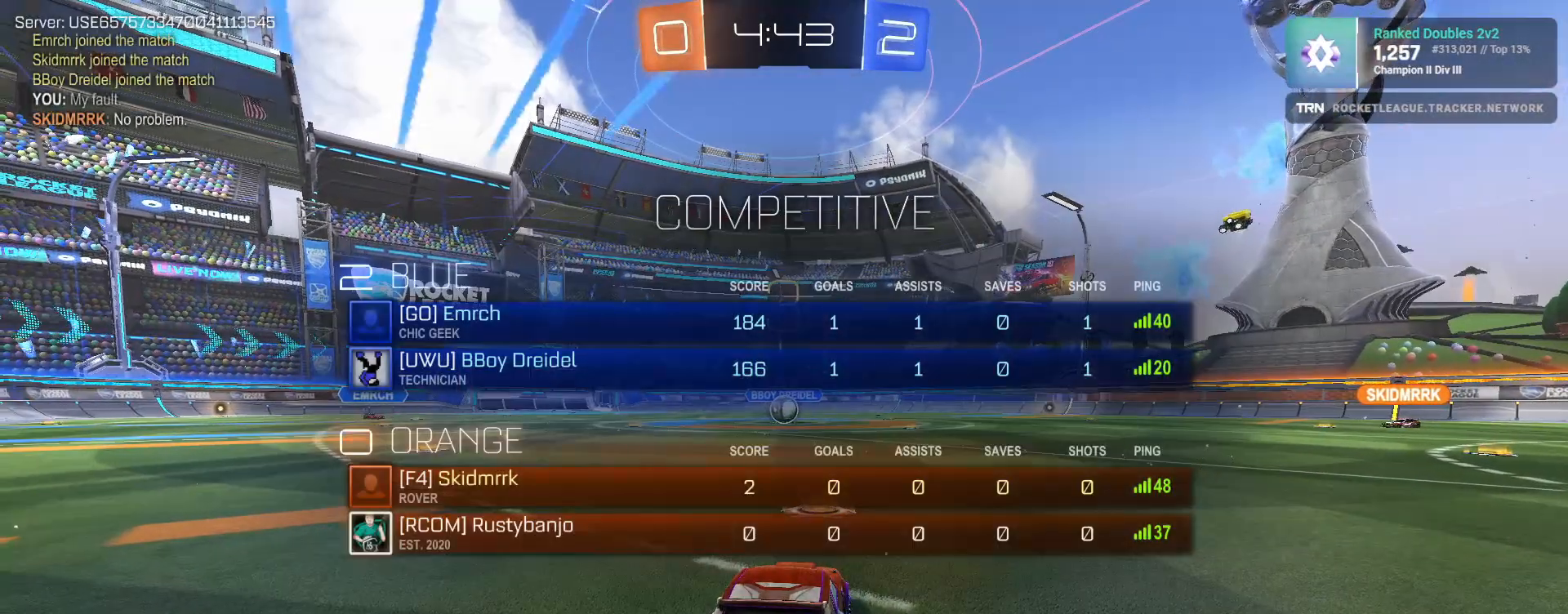
{"buttons": ["R2", "R3"], "left_stick": "center", "right_stick": "center", "events": []}
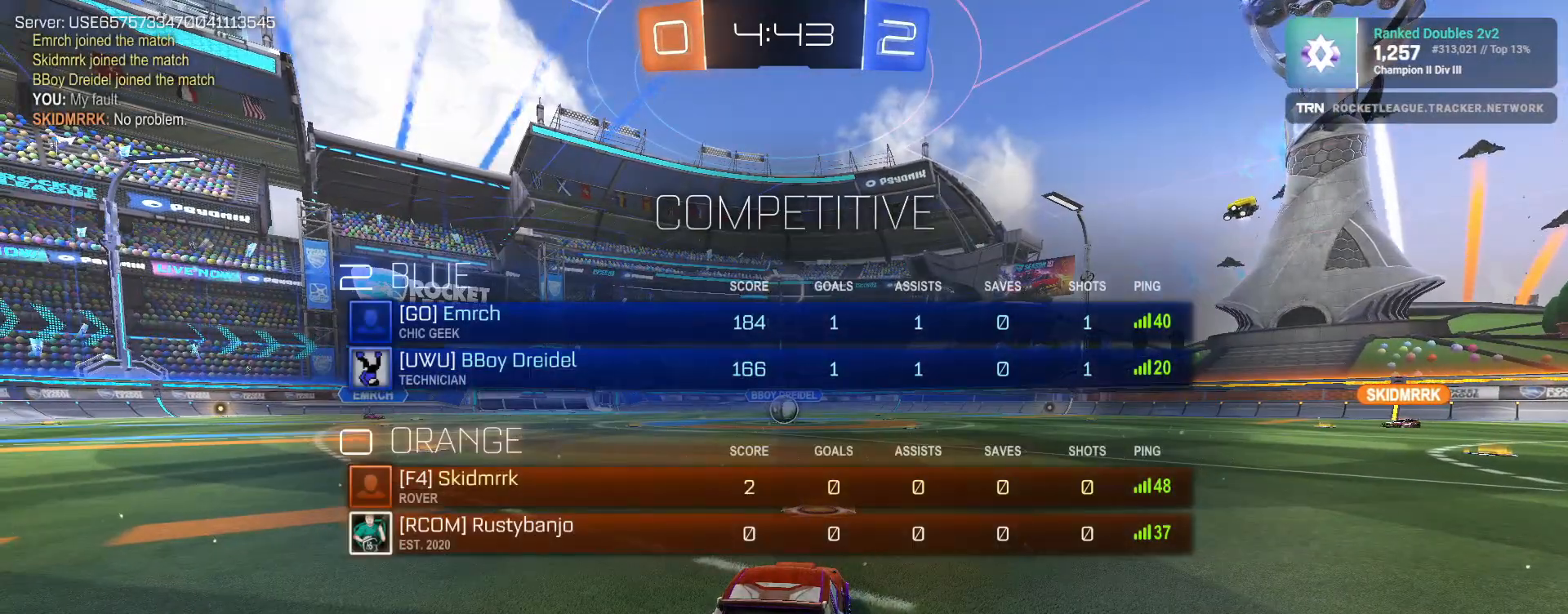
{"buttons": ["R2"], "left_stick": "down-right", "right_stick": "center", "events": [[100, "R3", "up"], [367, "left_stick", "down-right"]]}
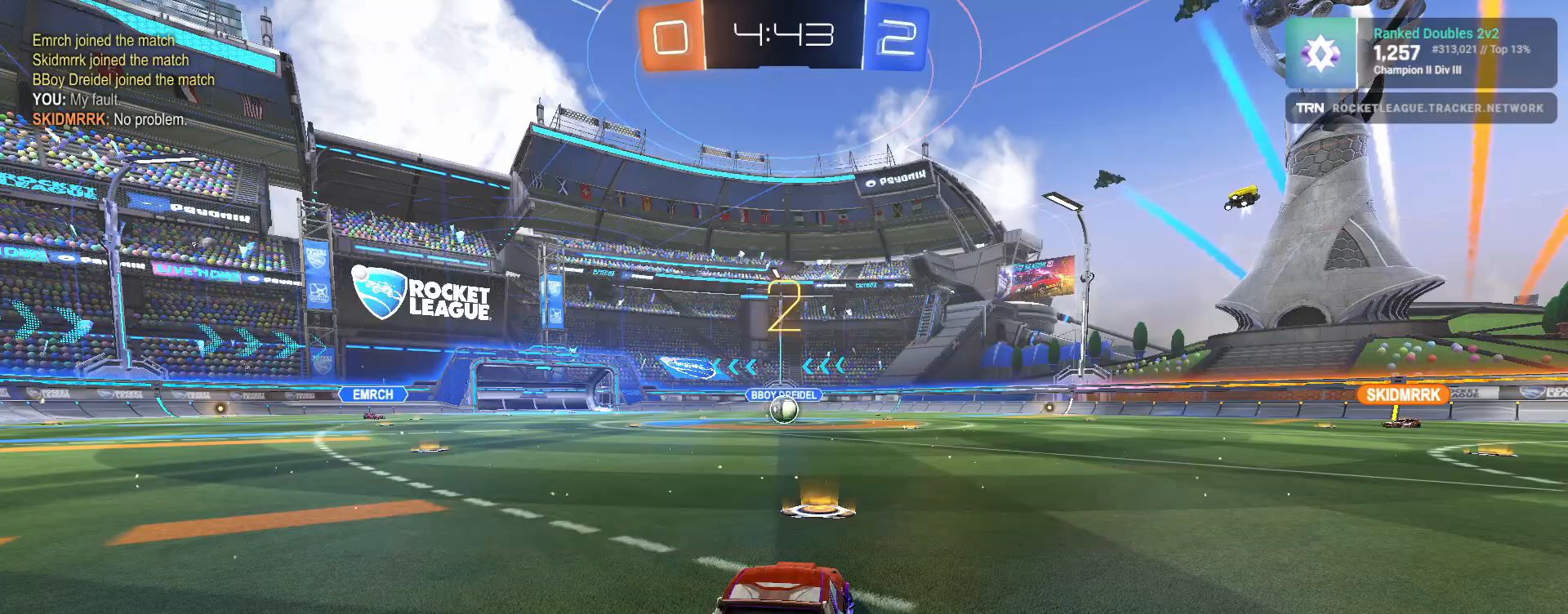
{"buttons": ["R2"], "left_stick": "down-right", "right_stick": "center", "events": [[33, "left_stick", "up-left"], [167, "left_stick", "down-right"], [317, "left_stick", "up-left"], [433, "left_stick", "down-right"]]}
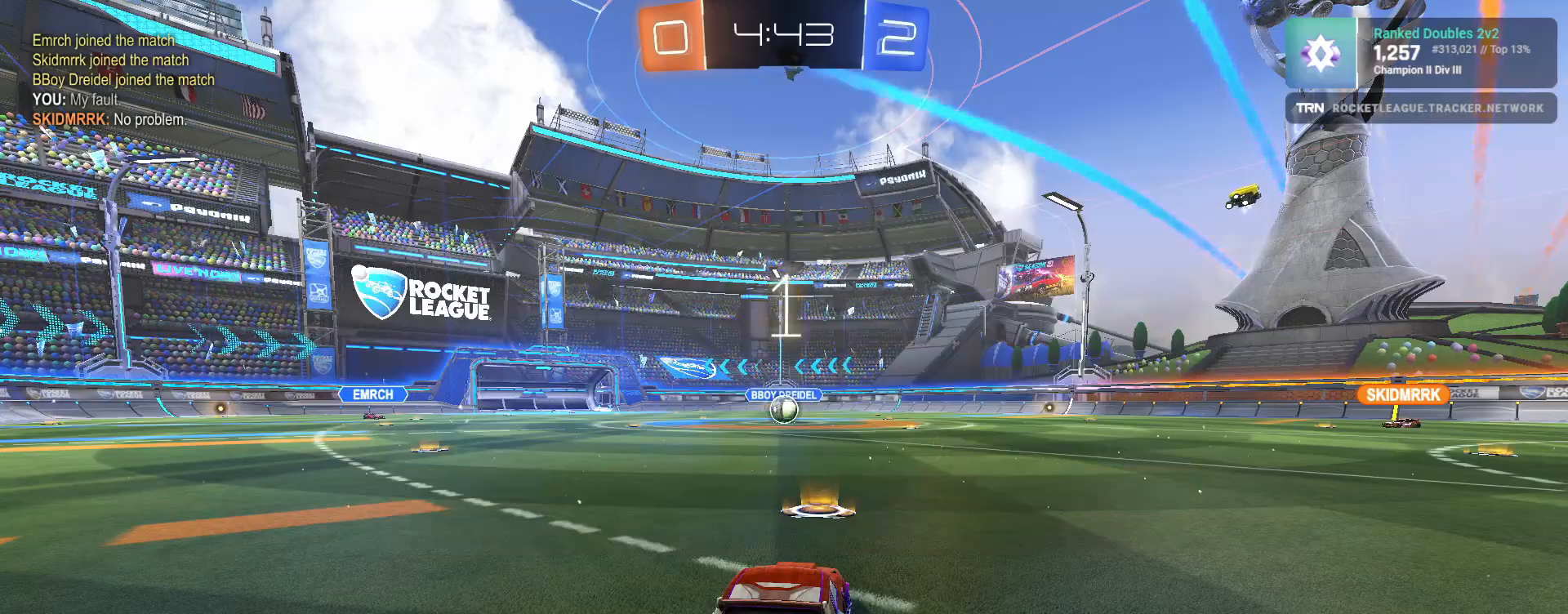
{"buttons": ["R1", "R2"], "left_stick": "center", "right_stick": "center", "events": [[67, "left_stick", "up-left"], [150, "left_stick", "center"], [167, "R1", "down"]]}
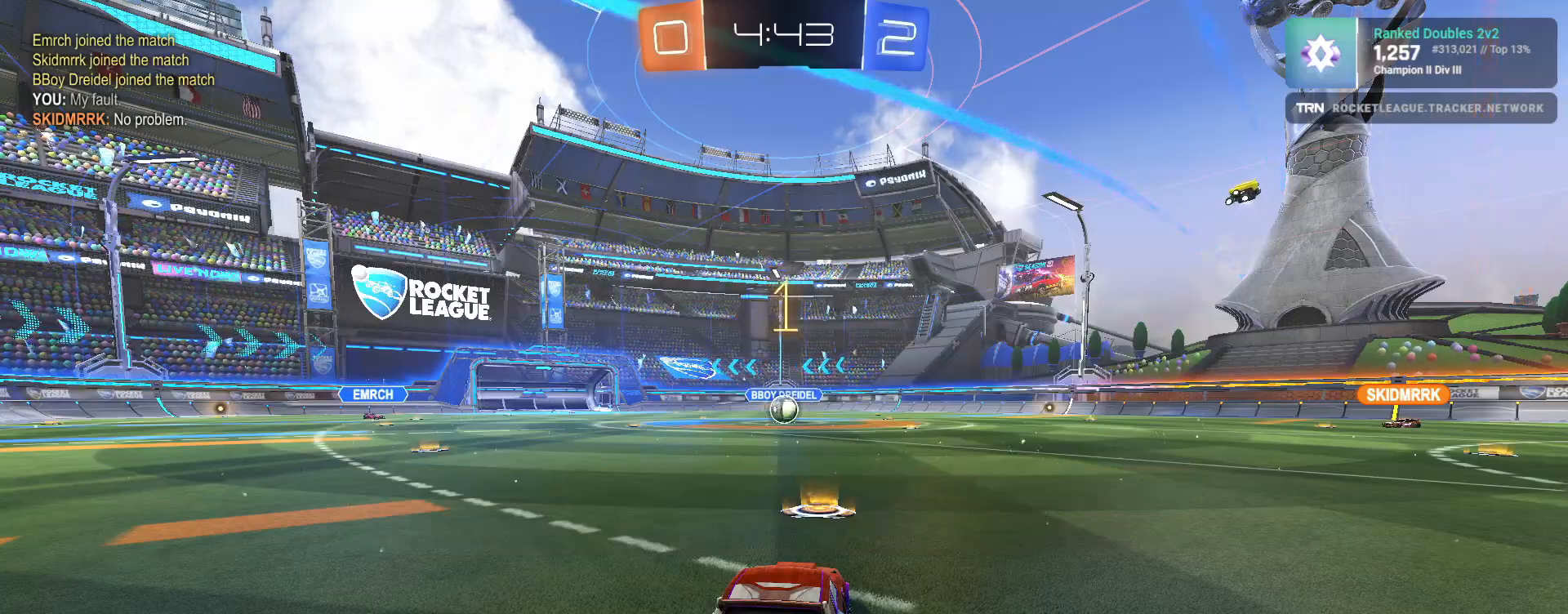
{"buttons": ["R1", "R2"], "left_stick": "center", "right_stick": "center", "events": []}
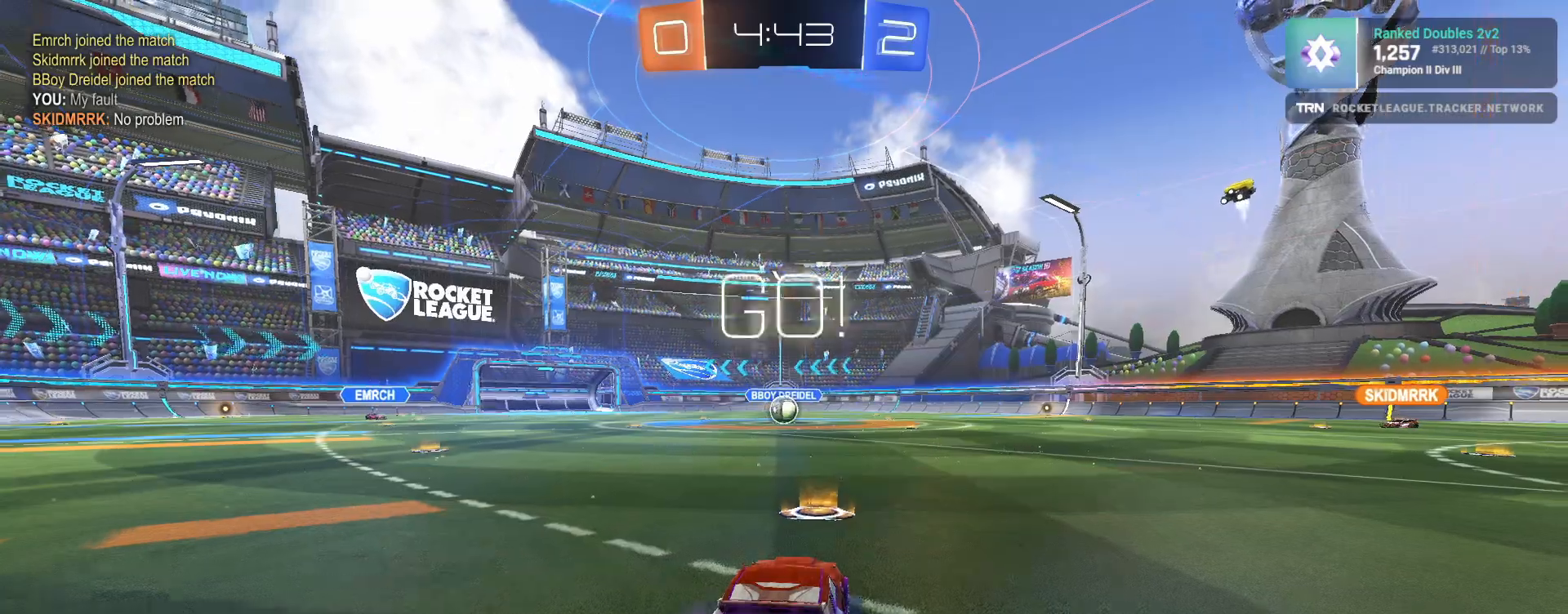
{"buttons": ["L1", "R1", "R2"], "left_stick": "down", "right_stick": "center", "events": [[100, "left_stick", "down-right"], [183, "CROSS", "down"], [217, "left_stick", "up-left"], [233, "CROSS", "up"], [283, "CROSS", "down"], [367, "L1", "down"], [367, "left_stick", "down"], [383, "CROSS", "up"]]}
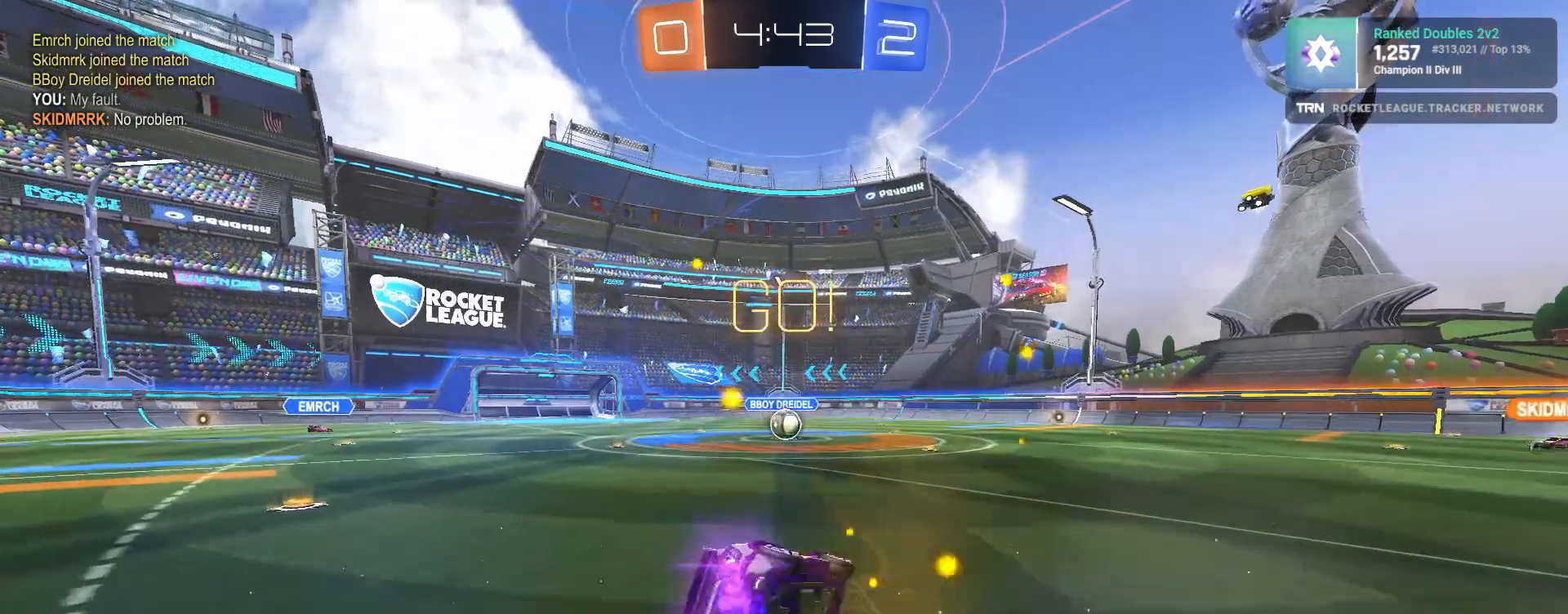
{"buttons": ["R1", "R2"], "left_stick": "down-left", "right_stick": "center", "events": [[67, "left_stick", "down-left"], [450, "L1", "up"]]}
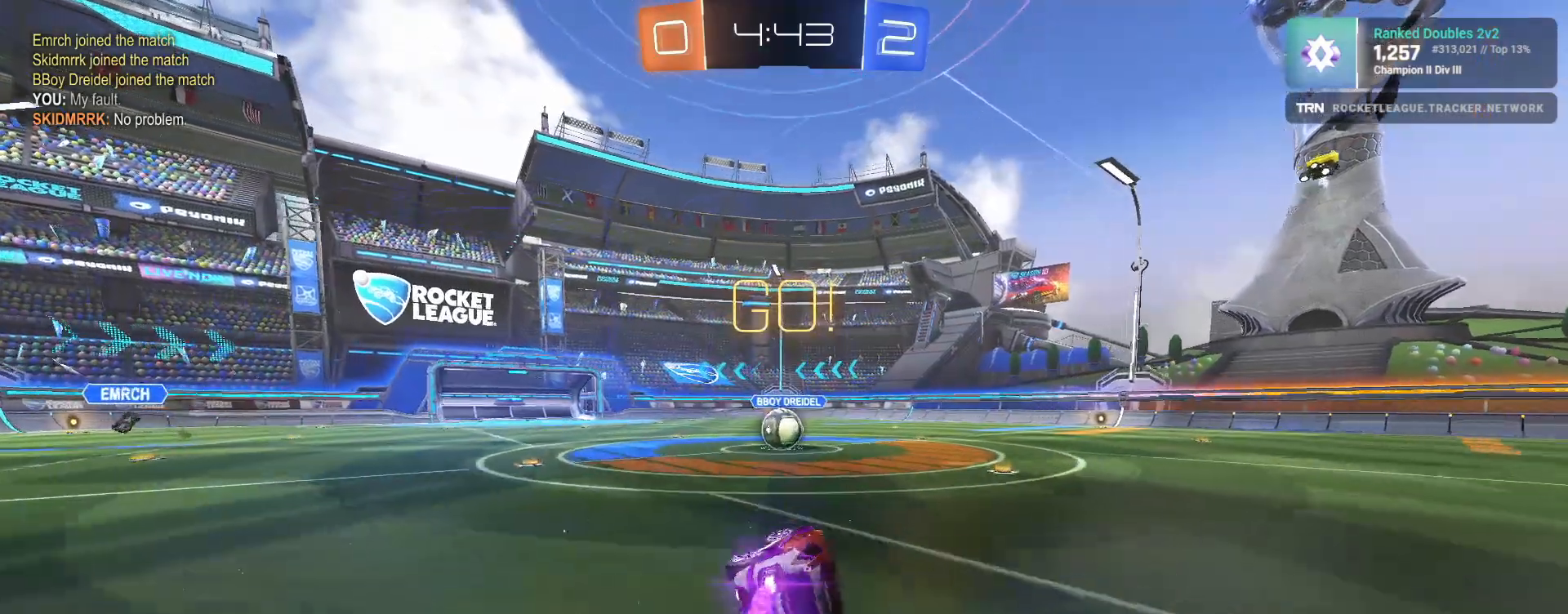
{"buttons": ["R1", "R2"], "left_stick": "right", "right_stick": "center", "events": [[50, "left_stick", "center"], [450, "left_stick", "right"]]}
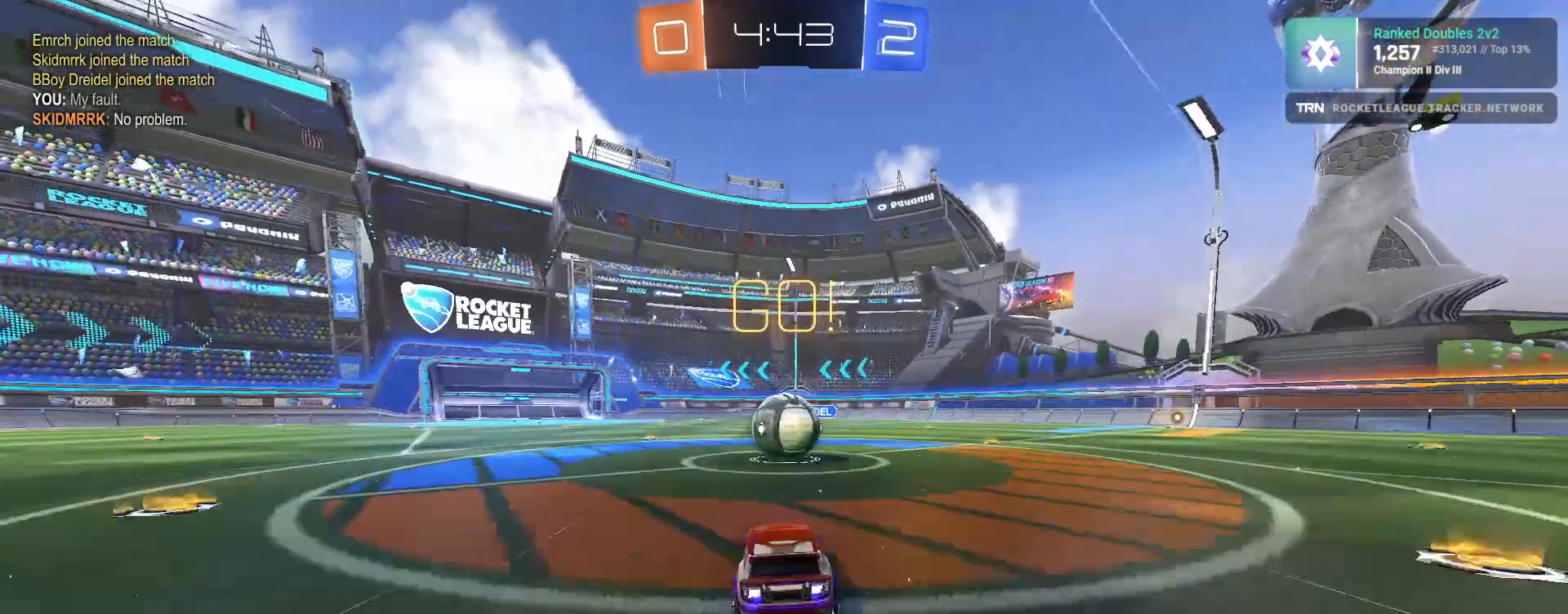
{"buttons": ["CROSS", "L1", "L2", "R1", "R2"], "left_stick": "right", "right_stick": "center", "events": [[50, "left_stick", "left"], [150, "CROSS", "down"], [150, "L2", "down"], [167, "left_stick", "right"], [200, "L1", "down"], [233, "CROSS", "up"], [350, "CROSS", "down"]]}
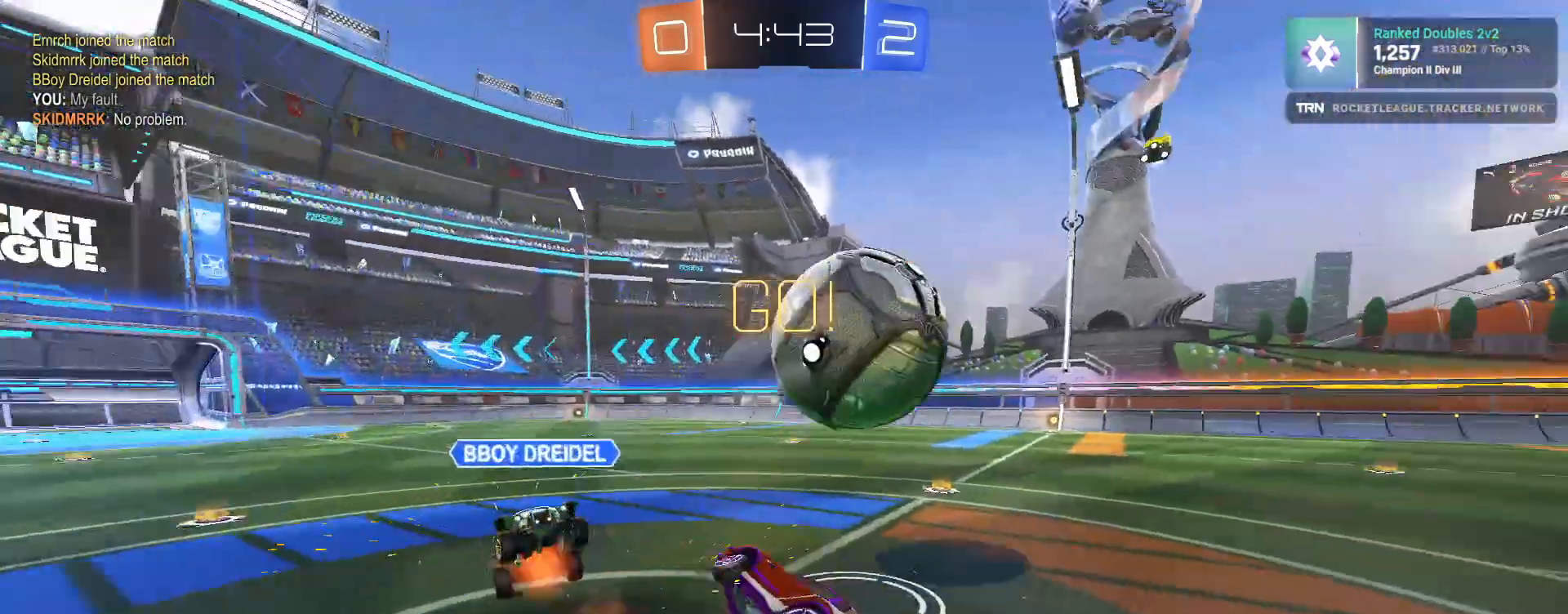
{"buttons": ["R2"], "left_stick": "up-left", "right_stick": "center", "events": [[50, "CROSS", "up"], [67, "L2", "up"], [83, "R1", "up"], [133, "L1", "up"], [317, "left_stick", "up"], [400, "left_stick", "up-left"]]}
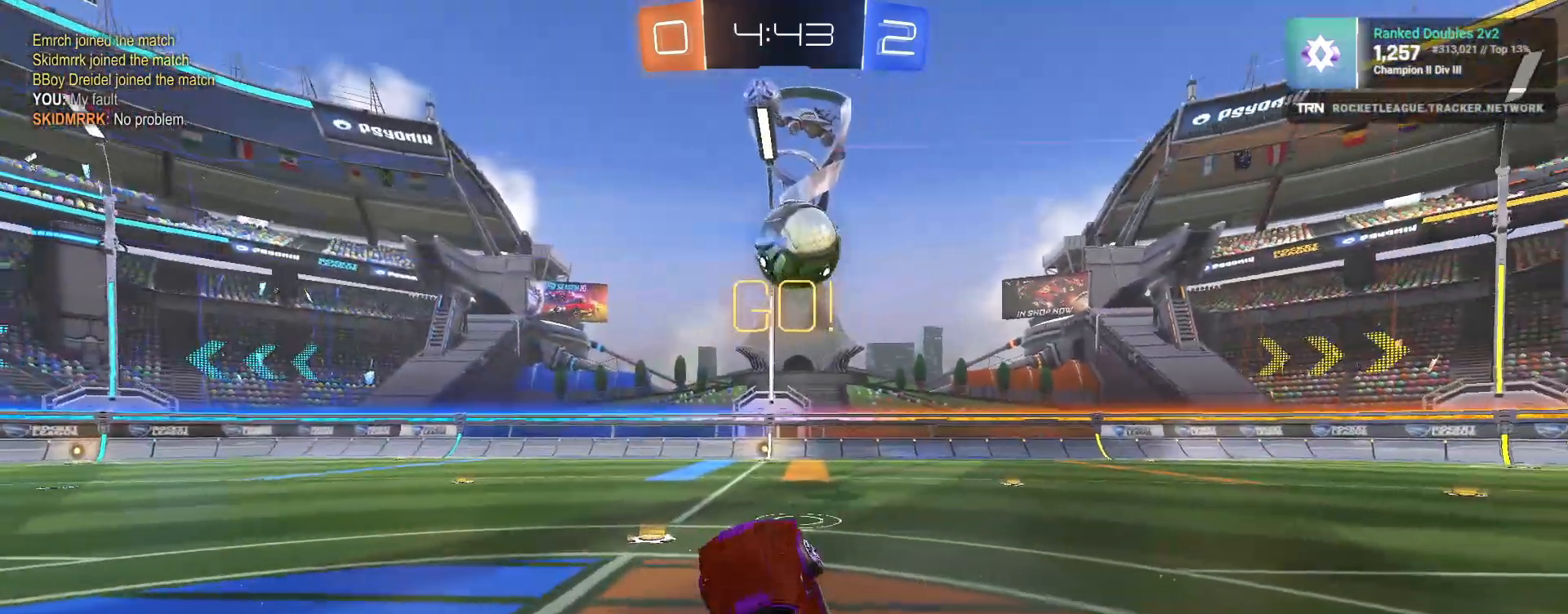
{"buttons": ["R2"], "left_stick": "left", "right_stick": "center", "events": [[67, "left_stick", "center"], [183, "left_stick", "left"], [333, "left_stick", "center"], [400, "left_stick", "left"]]}
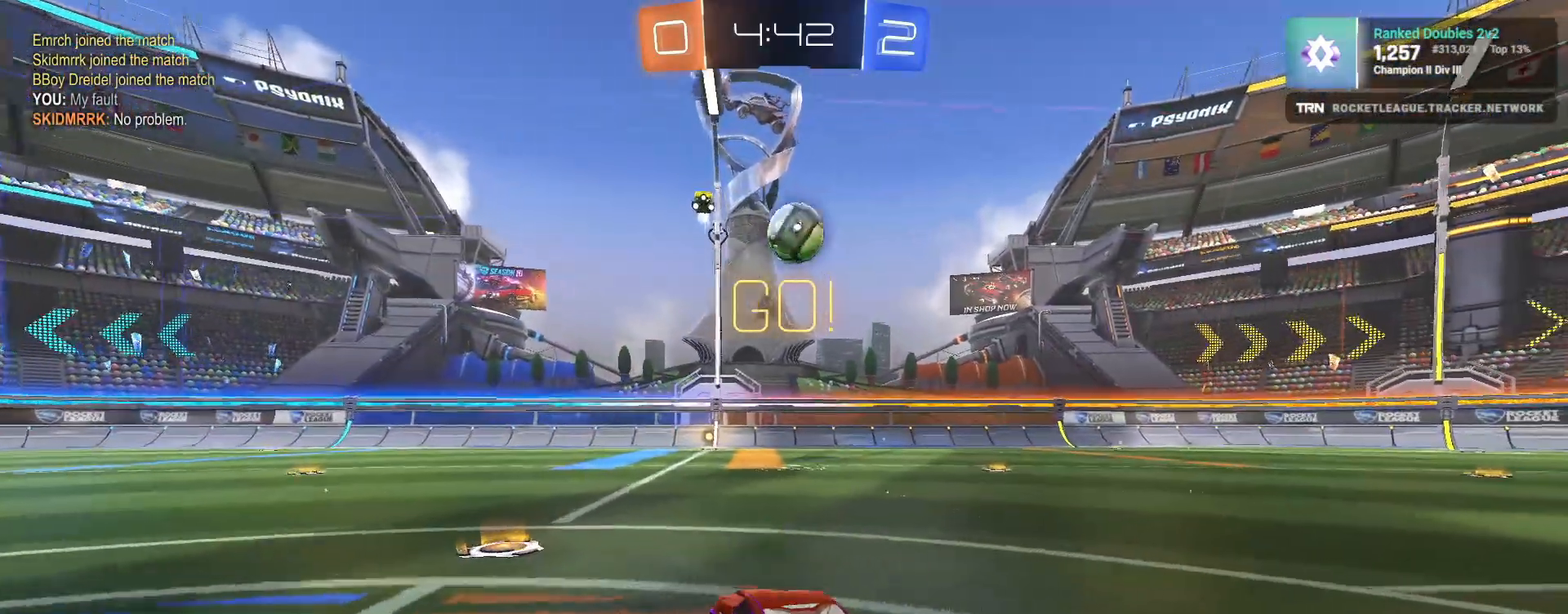
{"buttons": ["R1", "R2"], "left_stick": "center", "right_stick": "center", "events": [[233, "left_stick", "right"], [383, "R1", "down"], [500, "left_stick", "center"]]}
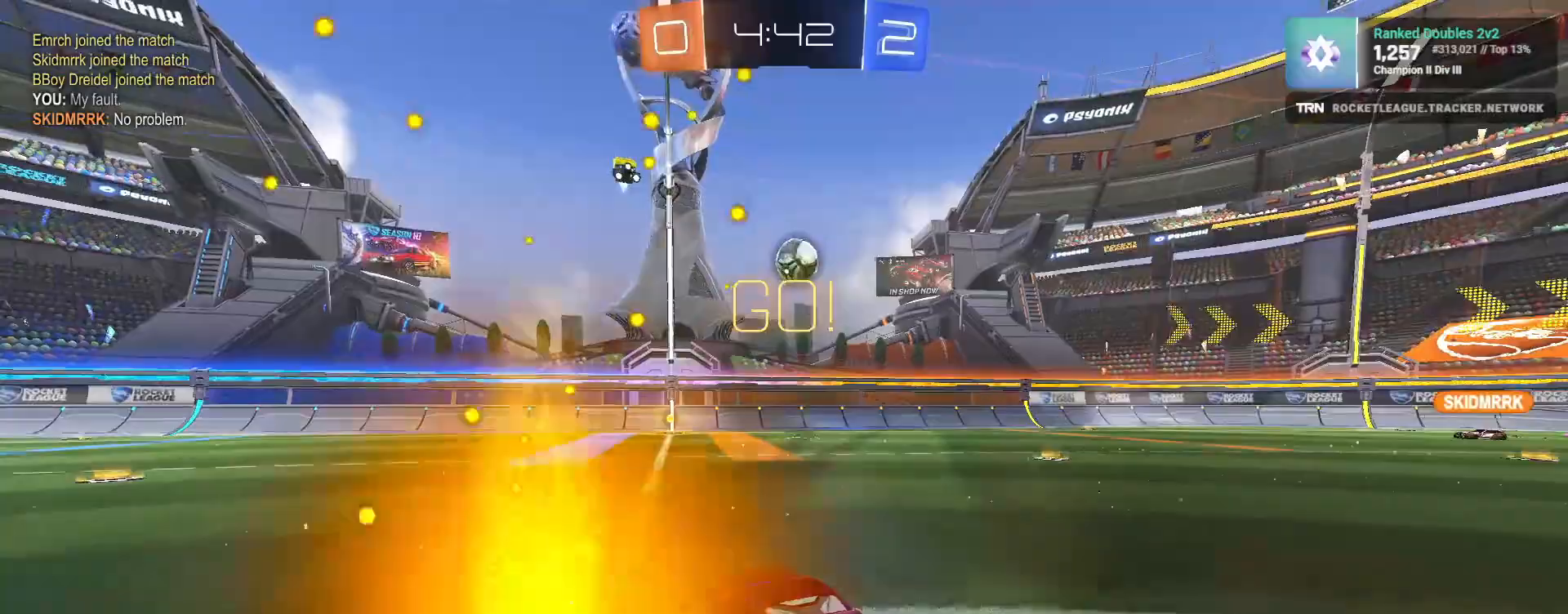
{"buttons": ["R2"], "left_stick": "up-right", "right_stick": "center", "events": [[267, "left_stick", "up"], [283, "CROSS", "down"], [333, "R1", "up"], [350, "CROSS", "up"], [417, "CROSS", "down"], [417, "left_stick", "up-right"], [500, "CROSS", "up"]]}